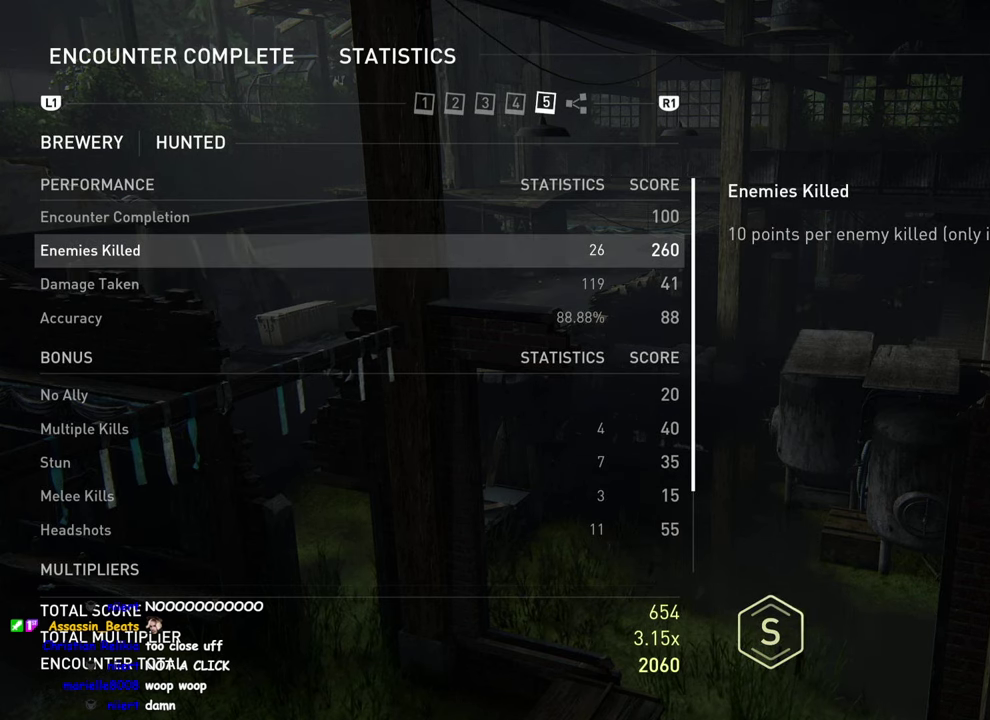
Gameplay with a controller (PlayStation layout); each line is a JSON object with the inputs held at the frame after it. "events" lists button and stick changes between this image and that frame as [ms after this image, input, new state], when the widget could be followed in between.
{"buttons": ["DPAD_DOWN"], "left_stick": "center", "right_stick": "center", "events": [[500, "DPAD_DOWN", "down"]]}
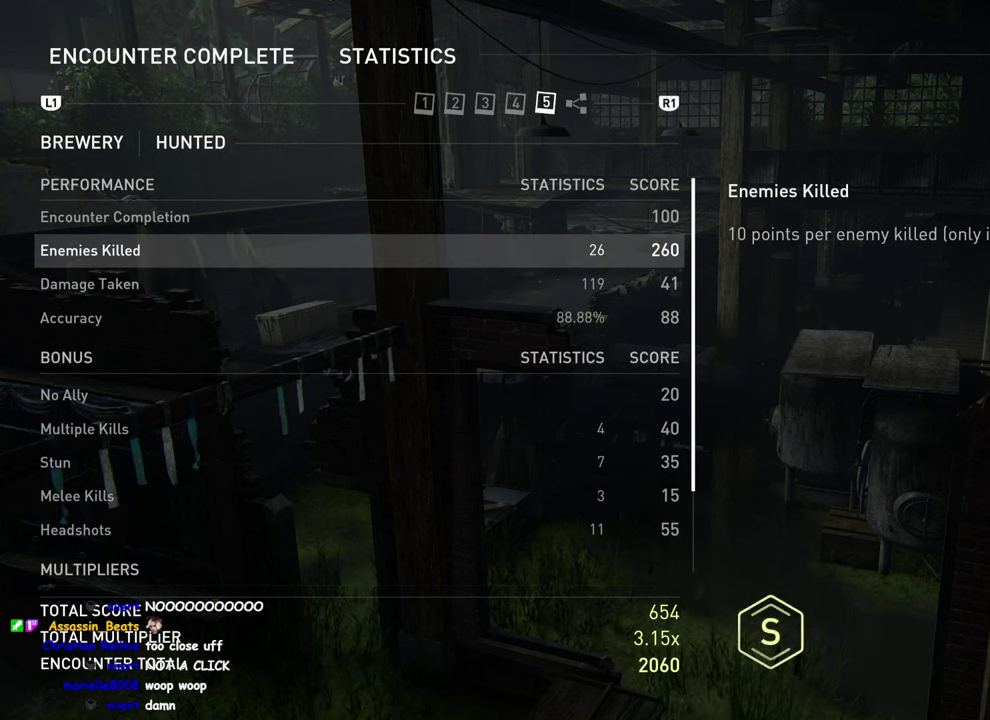
{"buttons": ["DPAD_DOWN"], "left_stick": "center", "right_stick": "center", "events": [[133, "DPAD_DOWN", "up"], [466, "DPAD_DOWN", "down"]]}
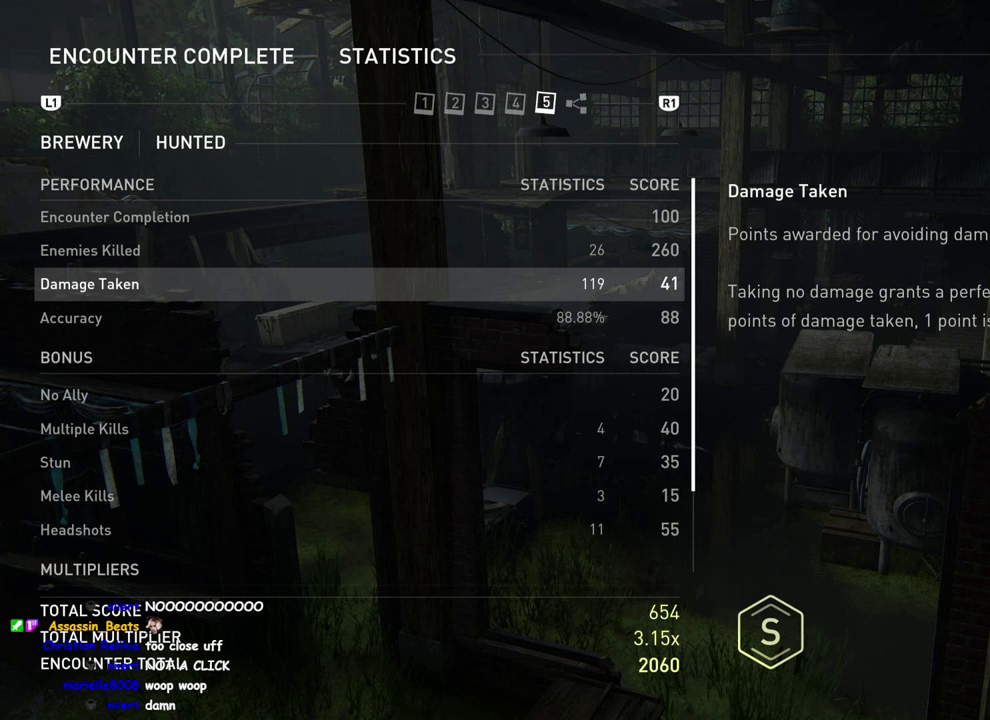
{"buttons": [], "left_stick": "center", "right_stick": "down", "events": [[67, "DPAD_DOWN", "up"], [283, "right_stick", "down"]]}
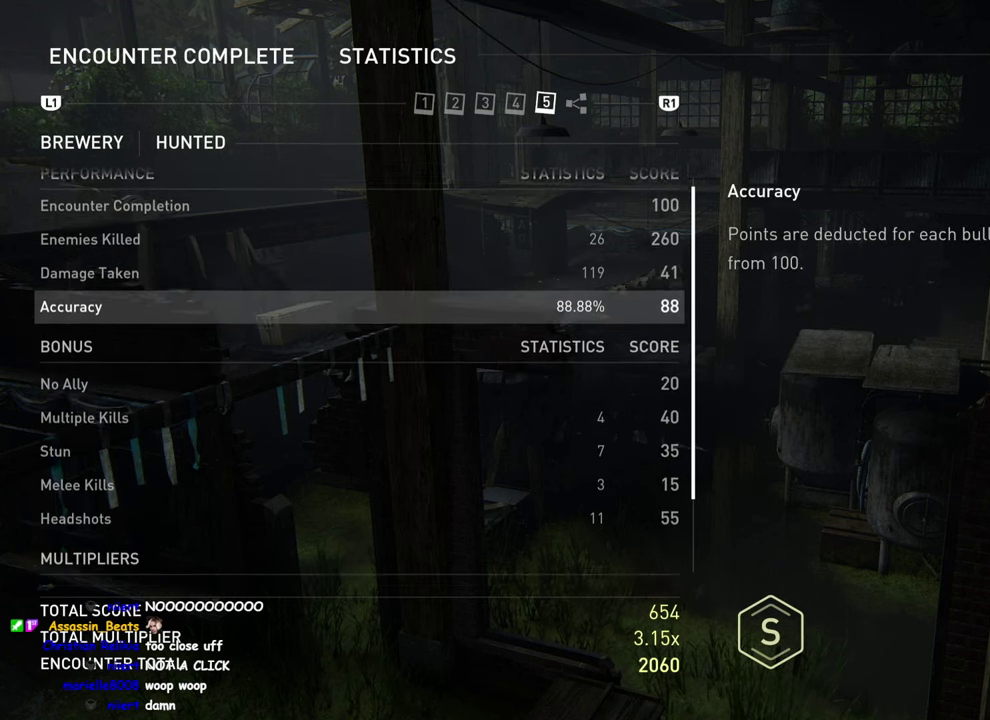
{"buttons": ["DPAD_DOWN"], "left_stick": "center", "right_stick": "down", "events": [[133, "DPAD_DOWN", "down"], [283, "DPAD_DOWN", "up"], [433, "DPAD_DOWN", "down"]]}
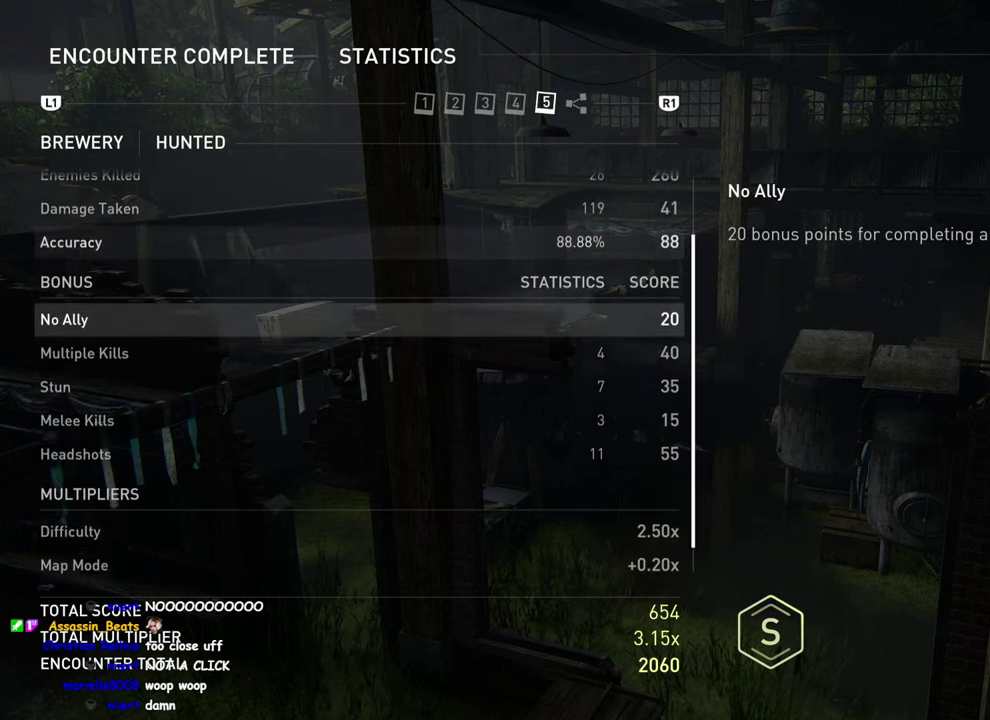
{"buttons": [], "left_stick": "center", "right_stick": "center", "events": [[50, "DPAD_DOWN", "up"], [183, "DPAD_DOWN", "down"], [283, "DPAD_DOWN", "up"], [467, "right_stick", "center"]]}